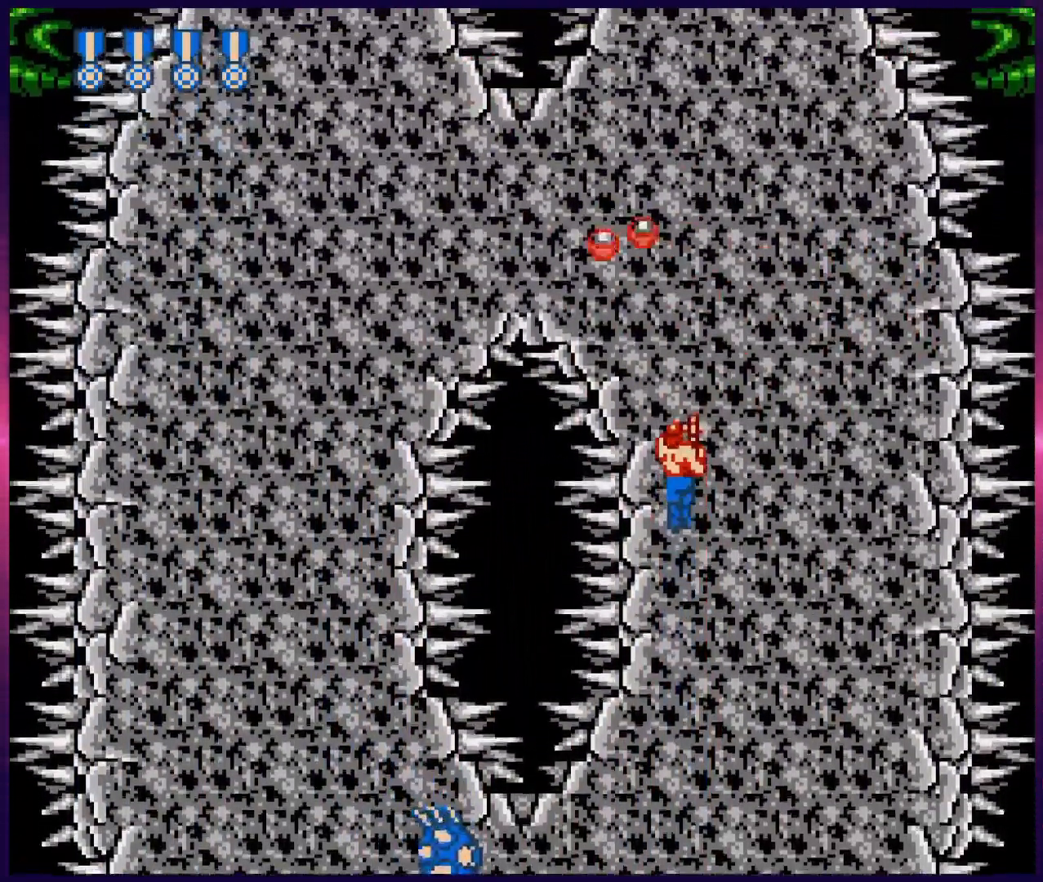
Gameplay with a controller (Nintendo layout); each line is a JSON object with the inputs held at the frame after it. "events" lists button and stick changes between this image and that frame as [ms after this image, input, new state], when the widget could be followed in between. Not read: L3 R3.
{"buttons": ["B", "DPAD_UP"], "events": [[17, "B", "down"], [100, "B", "up"], [217, "B", "down"], [317, "B", "up"], [433, "B", "down"]]}
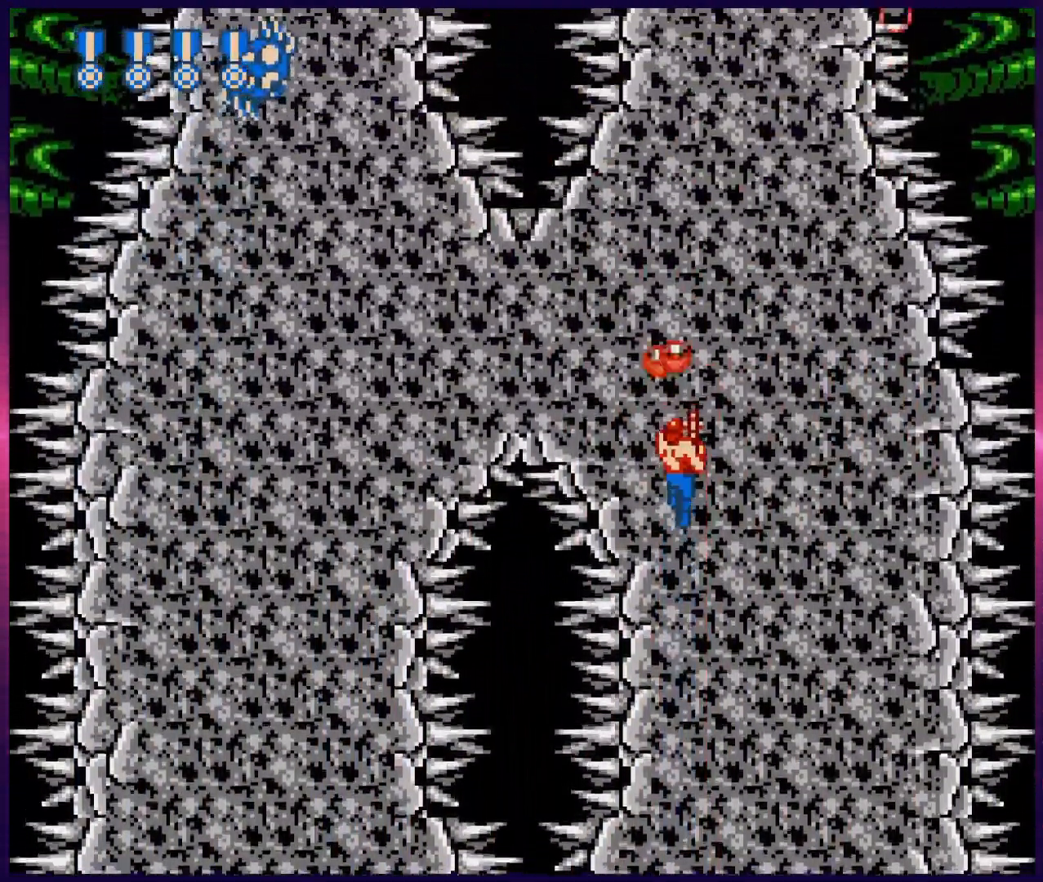
{"buttons": ["DPAD_UP"], "events": [[67, "B", "up"], [283, "B", "down"], [417, "B", "up"]]}
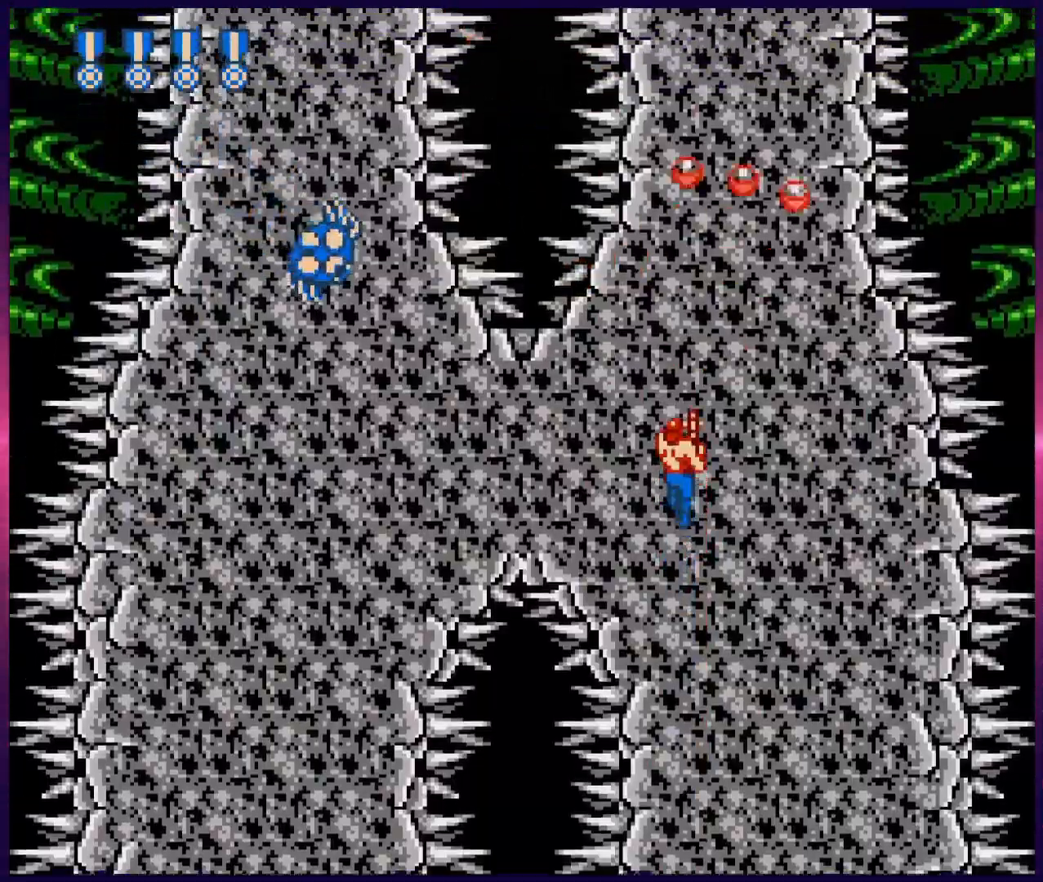
{"buttons": ["B", "DPAD_UP"], "events": [[133, "B", "down"], [283, "B", "up"], [433, "B", "down"]]}
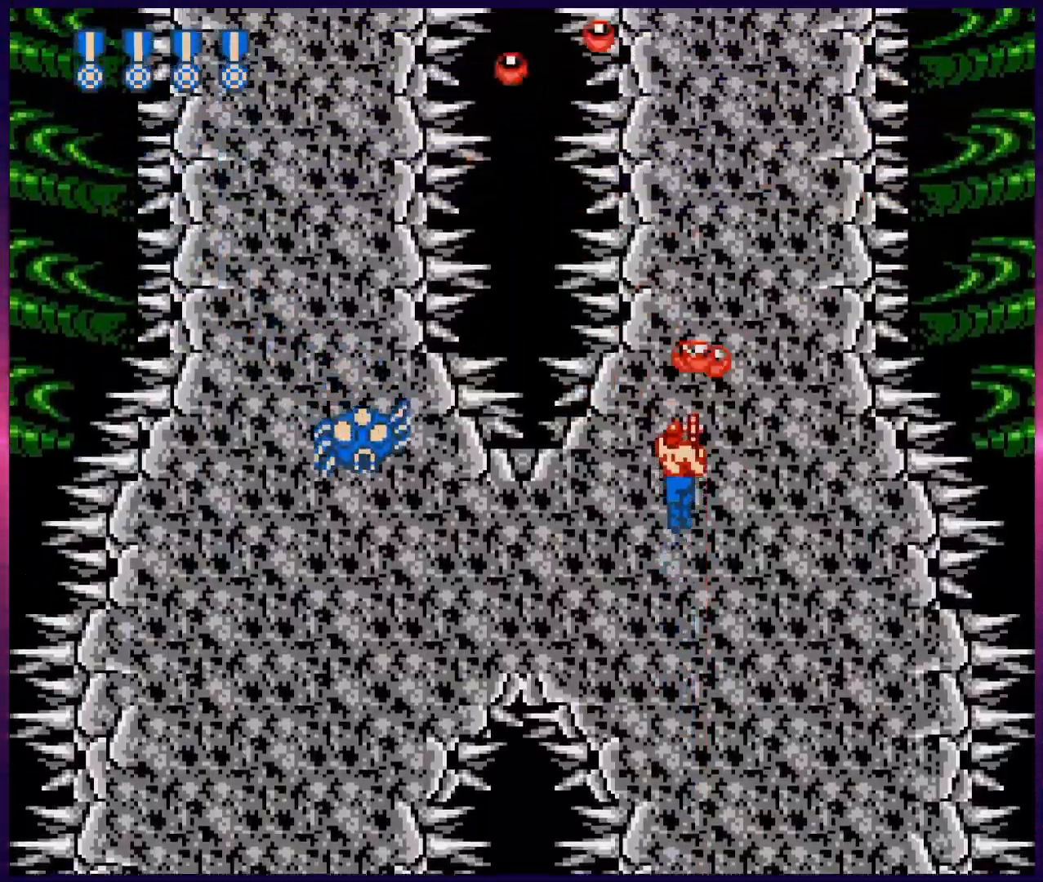
{"buttons": ["DPAD_UP"], "events": [[100, "B", "up"], [267, "B", "down"], [400, "B", "up"]]}
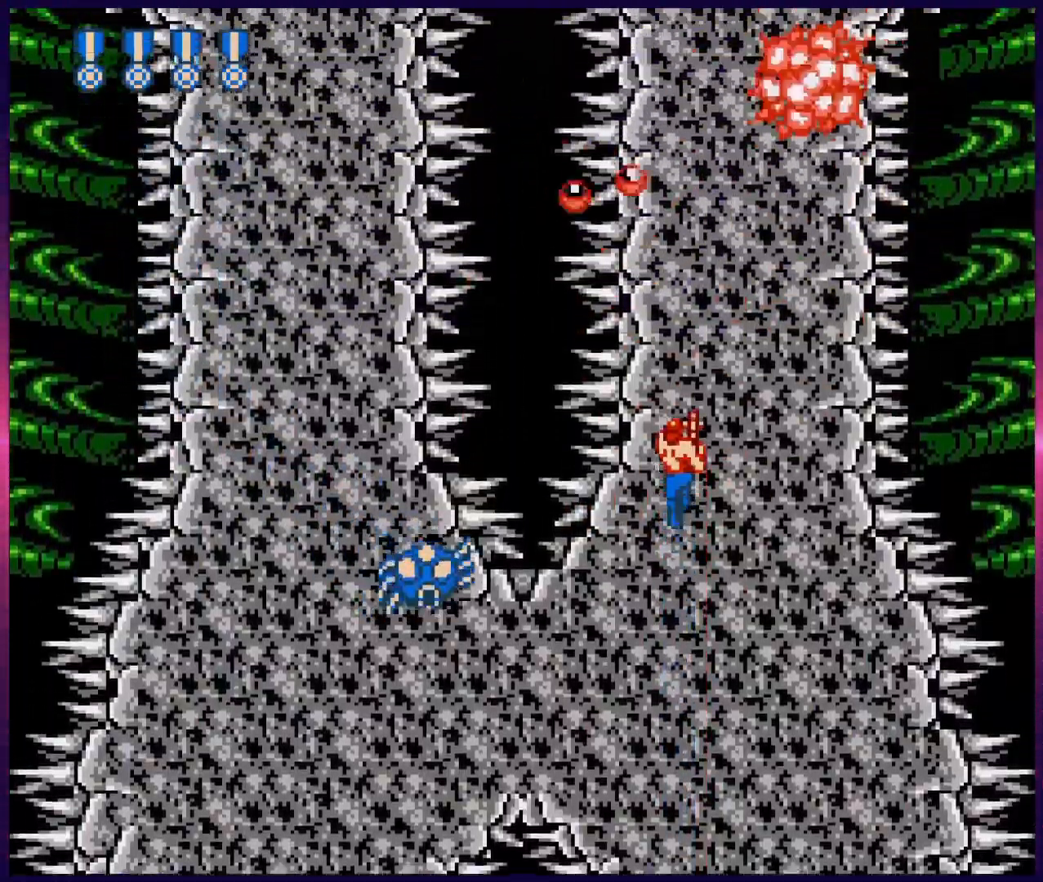
{"buttons": ["DPAD_UP"], "events": [[67, "B", "down"], [217, "B", "up"], [367, "B", "down"], [500, "B", "up"]]}
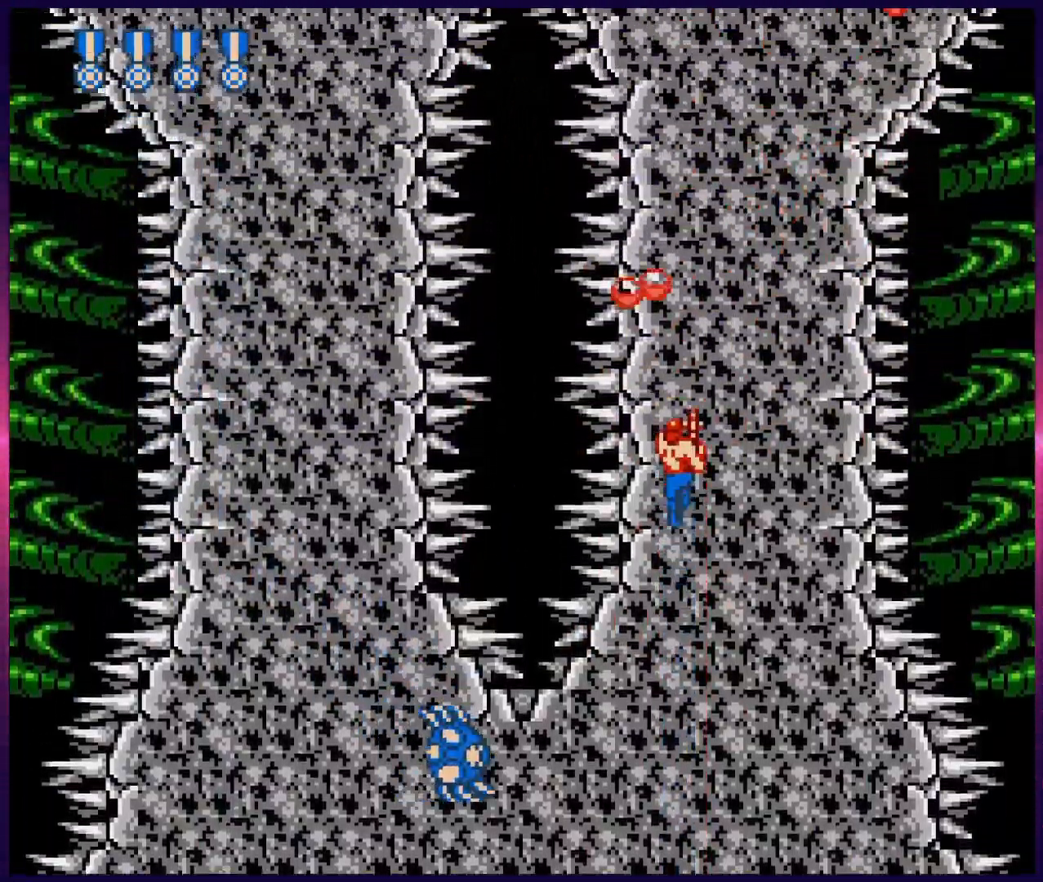
{"buttons": ["DPAD_UP"], "events": [[183, "B", "down"], [333, "B", "up"]]}
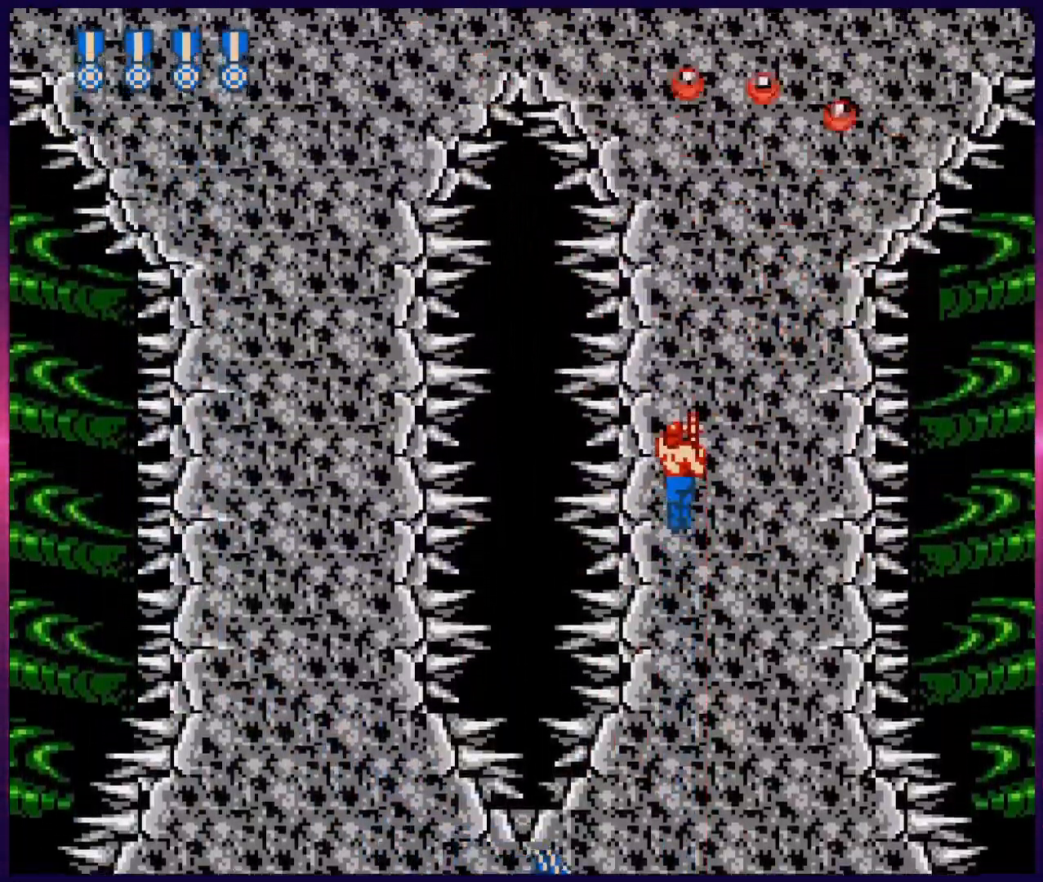
{"buttons": ["DPAD_UP"], "events": [[167, "B", "down"], [283, "B", "up"], [433, "B", "down"], [500, "B", "up"]]}
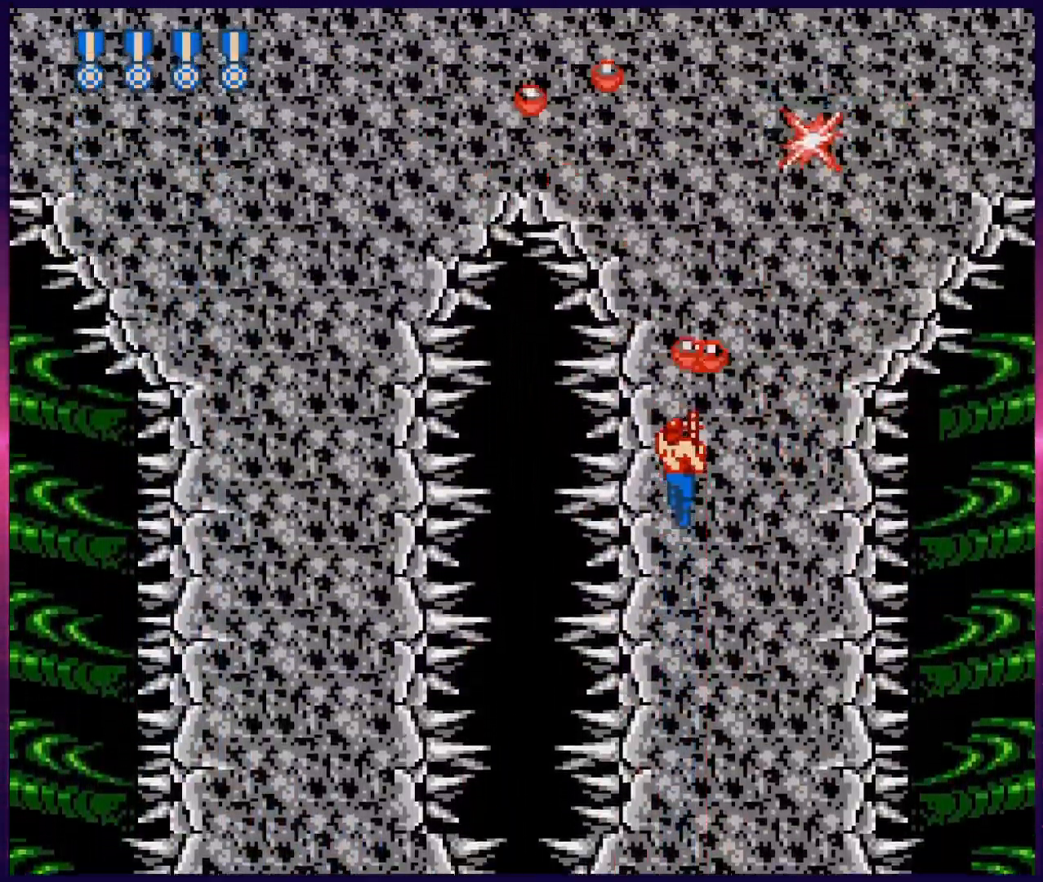
{"buttons": ["B", "DPAD_UP"], "events": [[117, "B", "down"], [167, "B", "up"], [283, "B", "down"], [350, "B", "up"], [450, "B", "down"]]}
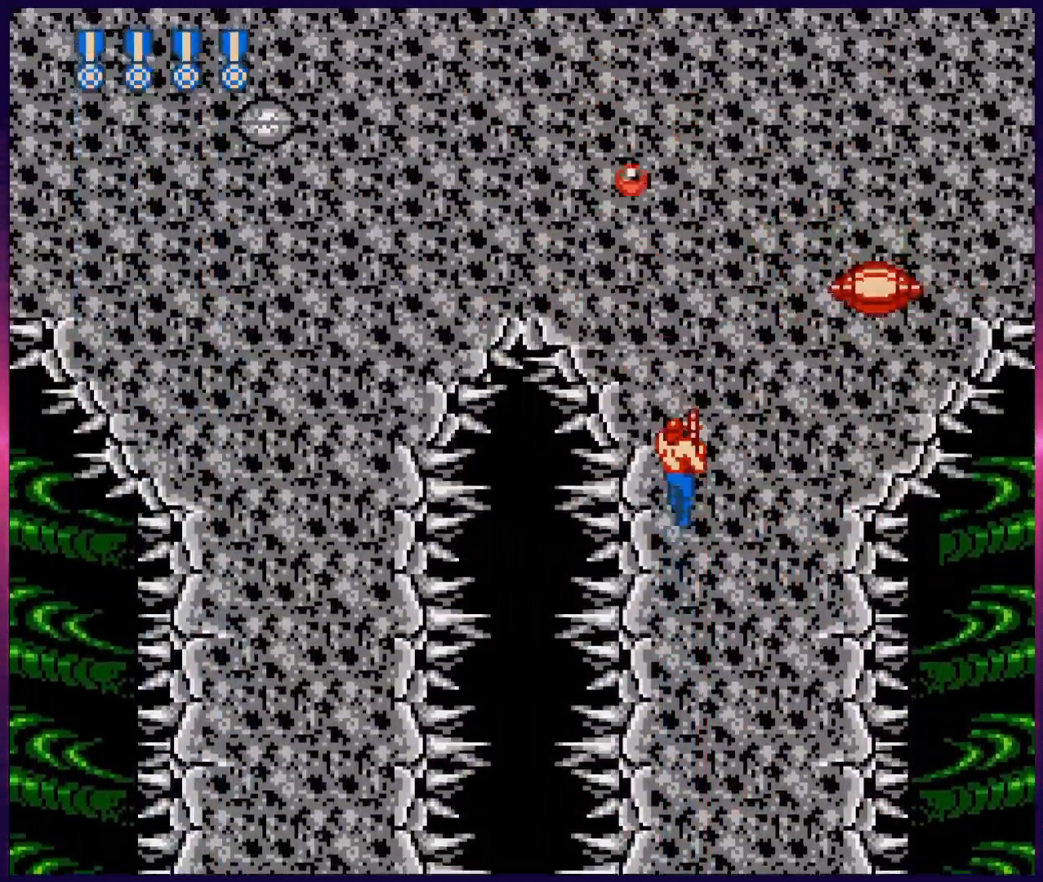
{"buttons": ["DPAD_UP"], "events": [[17, "B", "up"], [100, "B", "down"], [167, "B", "up"]]}
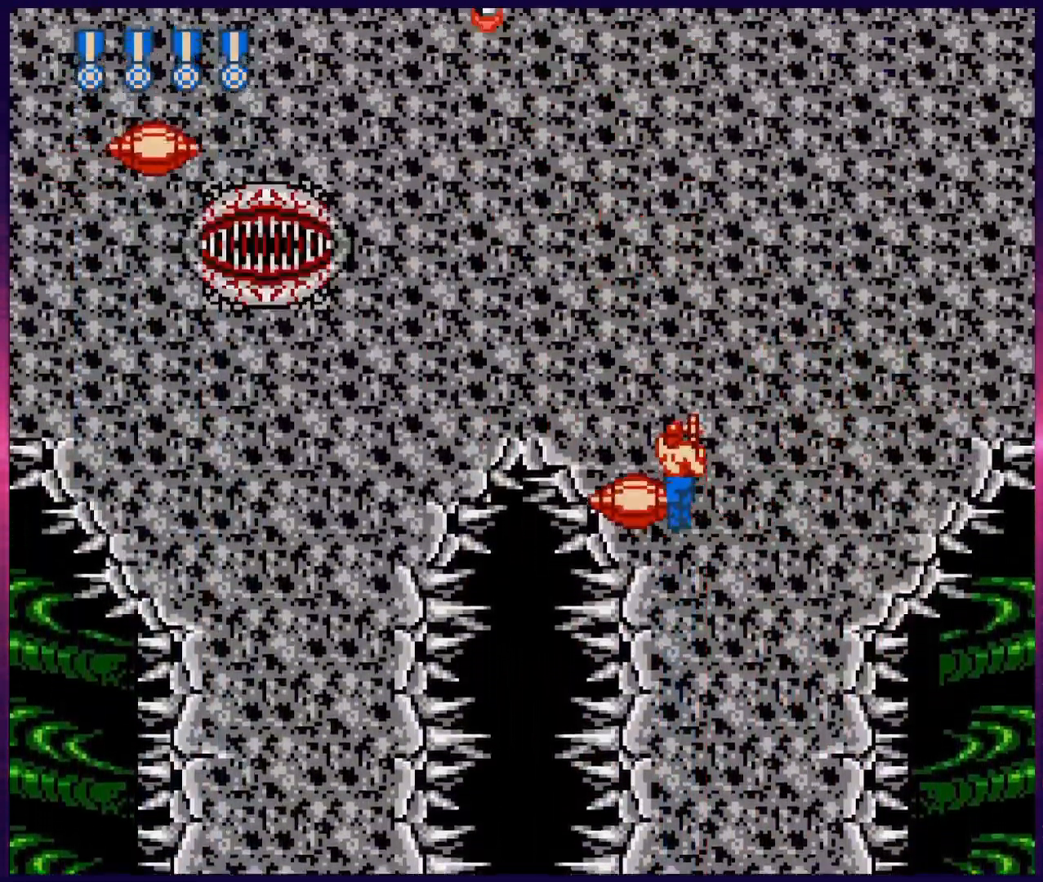
{"buttons": ["DPAD_UP"], "events": [[217, "B", "down"], [300, "B", "up"], [367, "B", "down"], [433, "B", "up"]]}
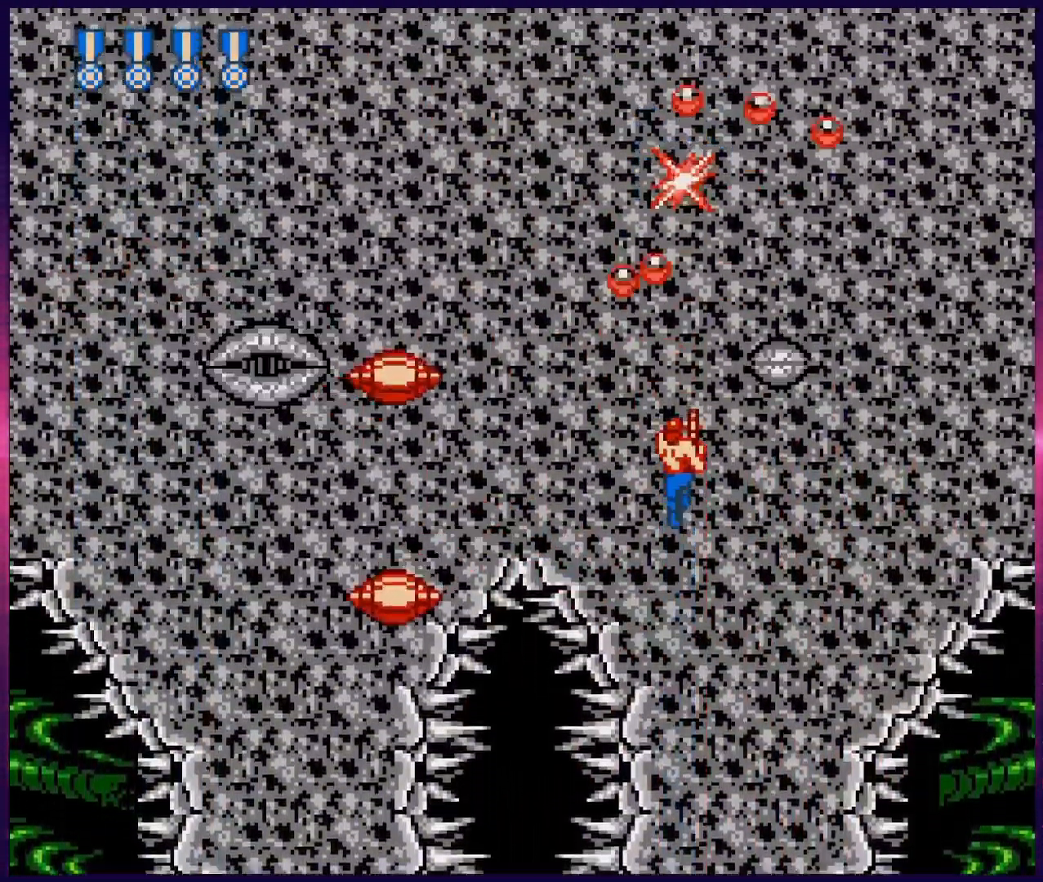
{"buttons": ["DPAD_UP"], "events": [[33, "B", "down"], [67, "B", "up"], [167, "B", "down"], [217, "B", "up"], [317, "B", "down"], [383, "B", "up"]]}
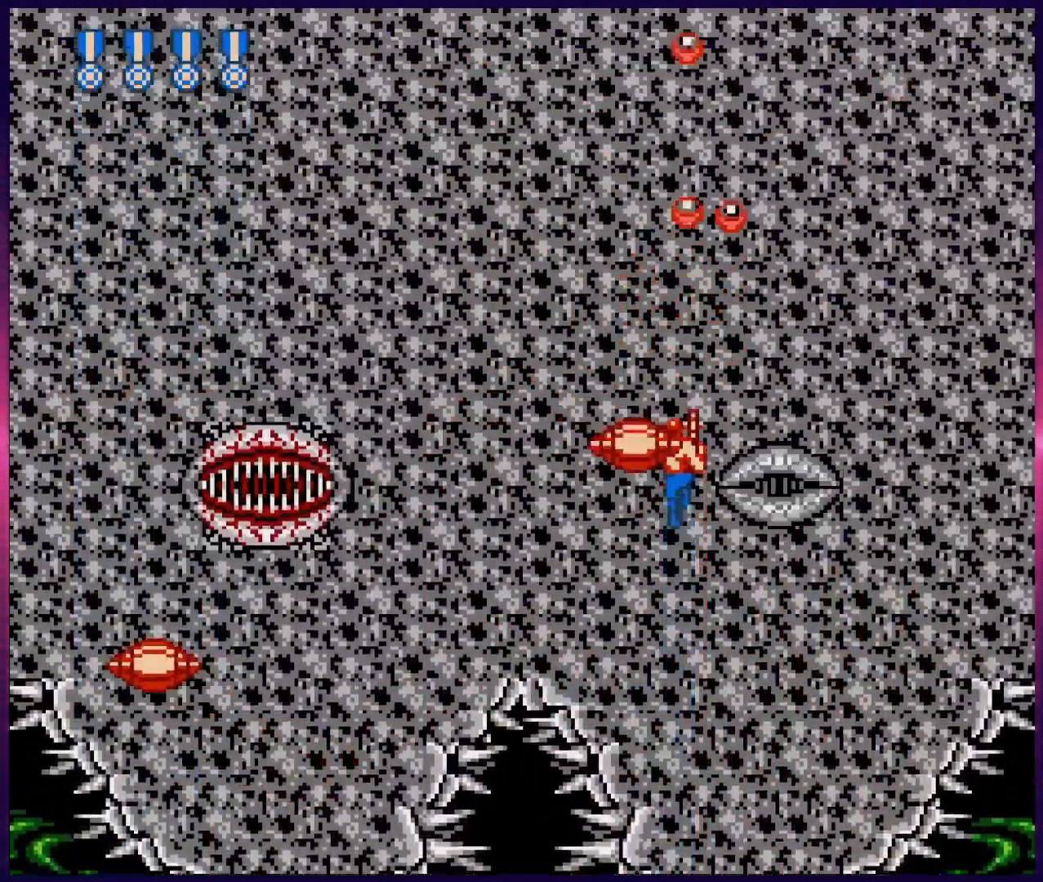
{"buttons": ["DPAD_UP"], "events": []}
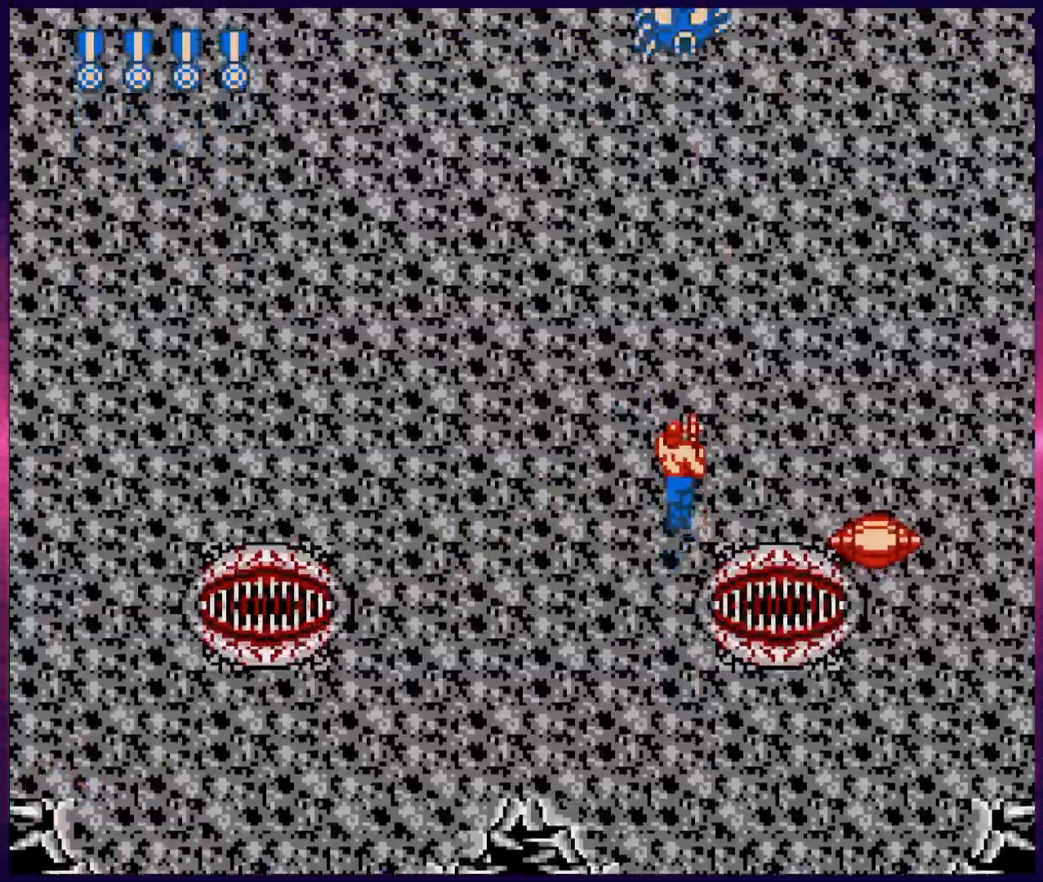
{"buttons": ["B", "DPAD_UP"], "events": [[150, "B", "down"], [217, "B", "up"], [300, "B", "down"], [367, "B", "up"], [467, "B", "down"]]}
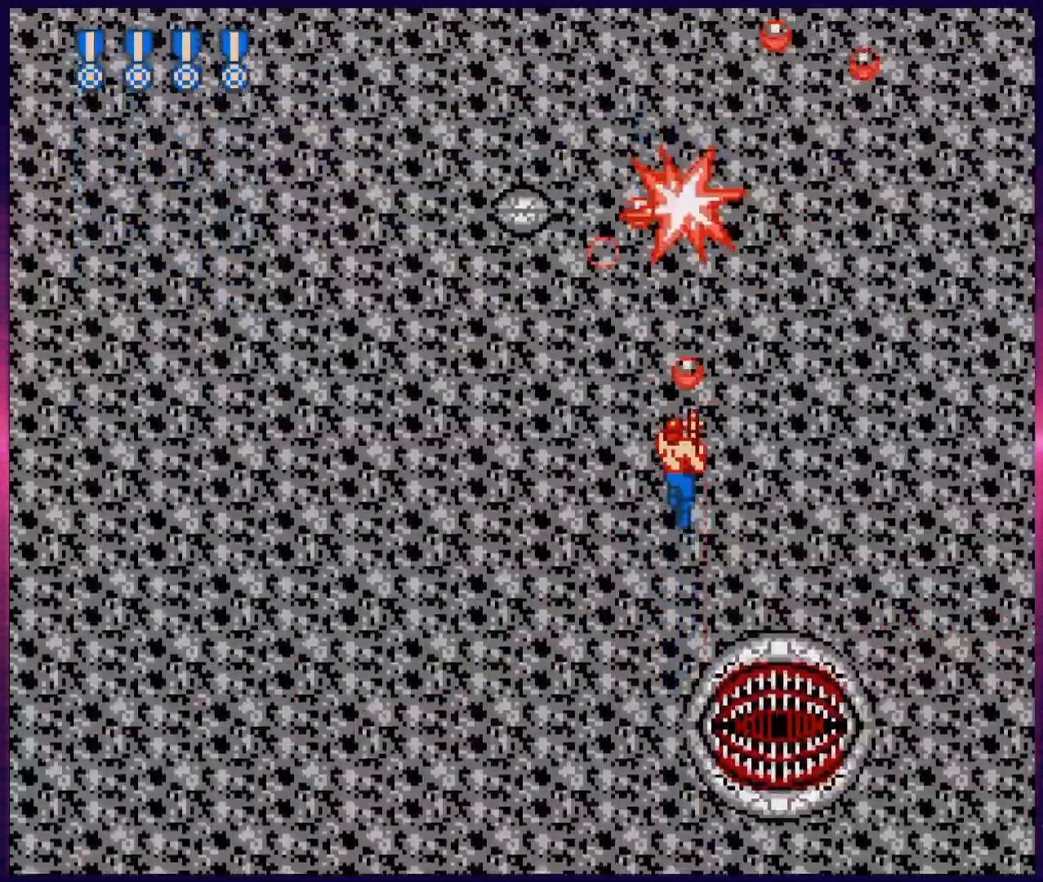
{"buttons": ["B", "DPAD_UP"], "events": [[17, "B", "up"], [117, "B", "down"], [183, "B", "up"], [283, "B", "down"], [350, "B", "up"], [450, "B", "down"]]}
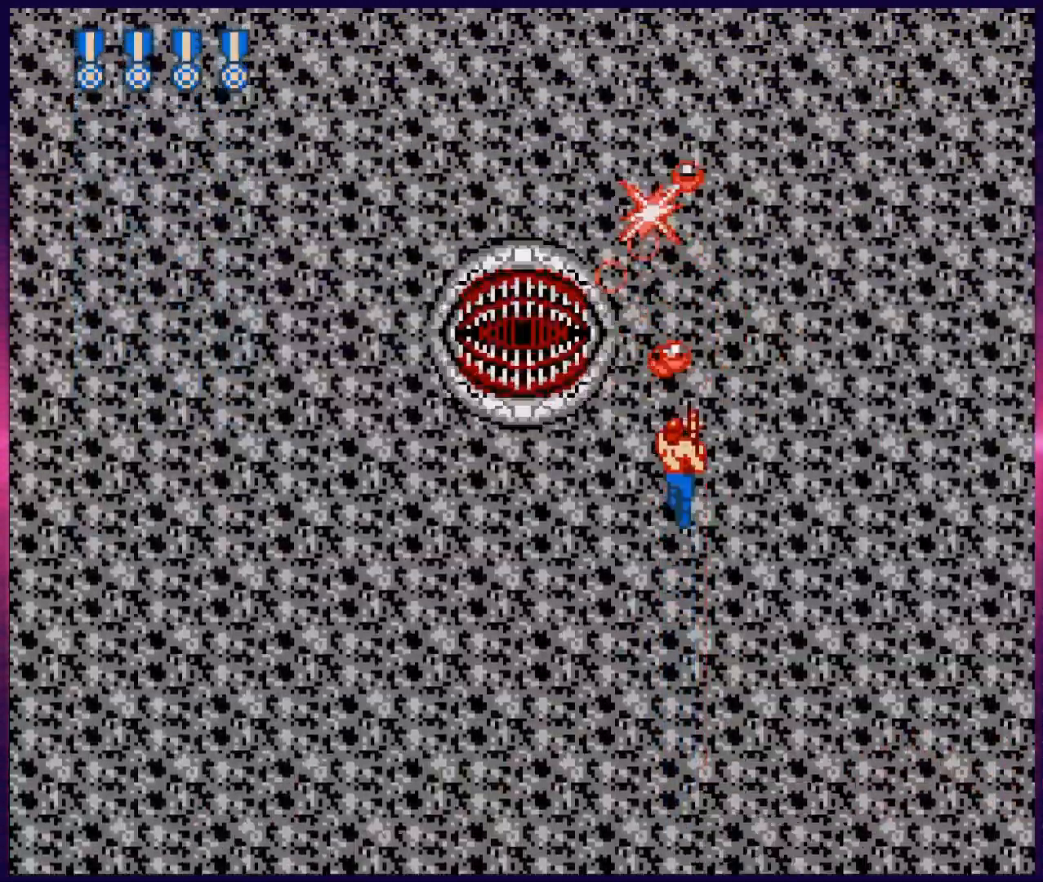
{"buttons": ["B", "DPAD_UP"], "events": [[17, "B", "up"], [83, "B", "down"], [150, "B", "up"], [217, "B", "down"], [283, "B", "up"], [333, "B", "down"], [433, "B", "up"], [500, "B", "down"]]}
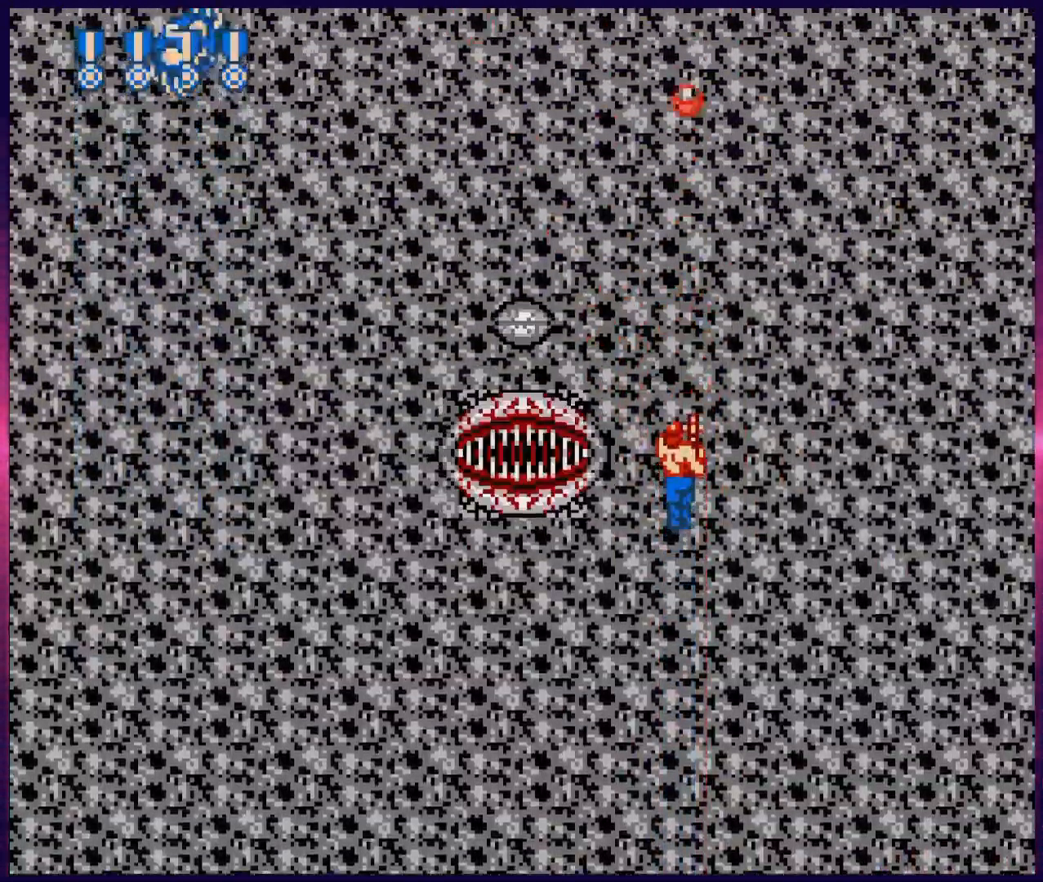
{"buttons": ["B", "DPAD_UP"], "events": [[67, "B", "up"], [150, "B", "down"], [217, "B", "up"], [300, "B", "down"], [367, "B", "up"], [450, "B", "down"]]}
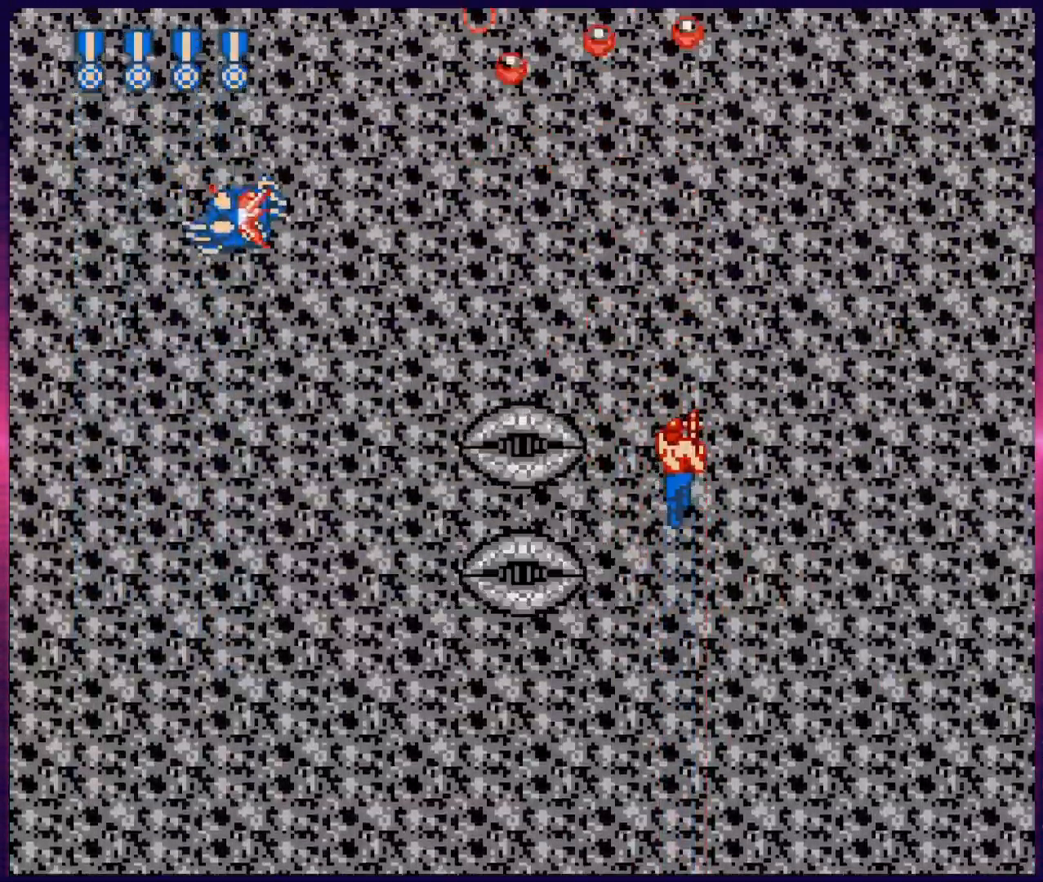
{"buttons": ["B", "DPAD_UP"], "events": [[33, "B", "up"], [117, "B", "down"], [200, "B", "up"], [283, "B", "down"], [350, "B", "up"], [467, "B", "down"]]}
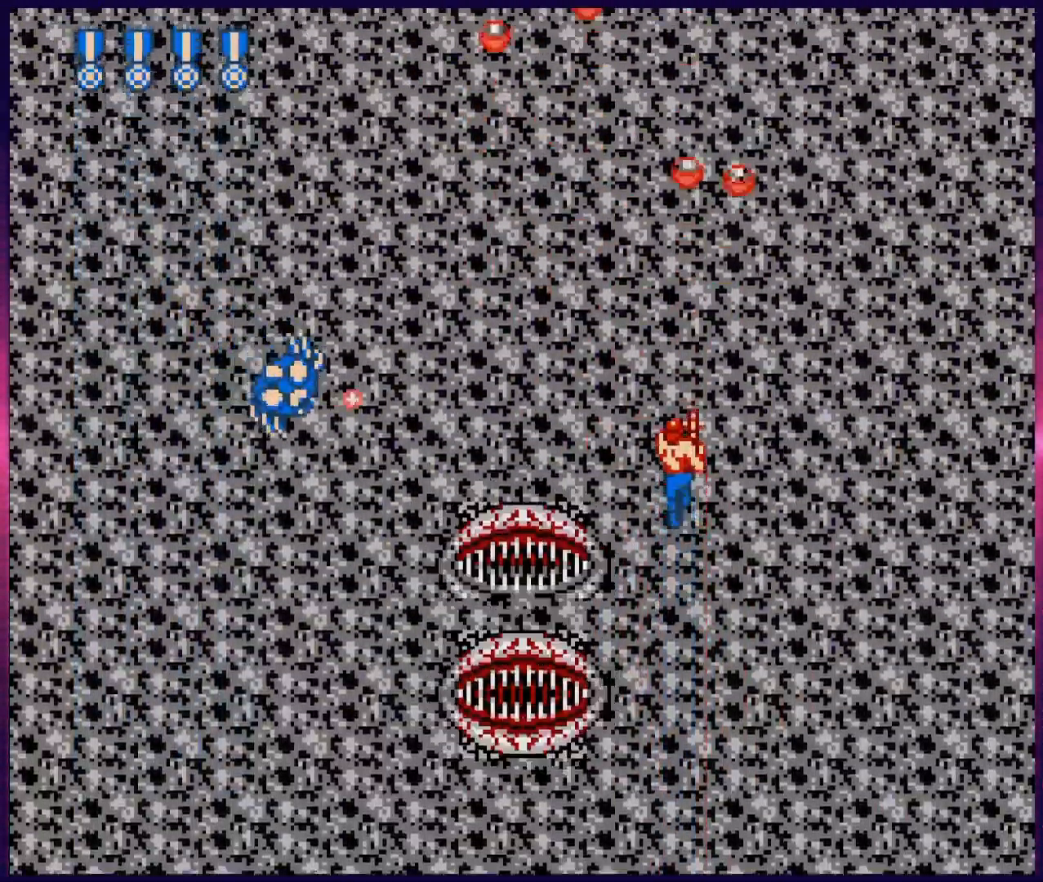
{"buttons": ["B", "DPAD_UP"], "events": [[33, "B", "up"], [117, "B", "down"], [217, "B", "up"], [317, "B", "down"], [367, "B", "up"], [467, "B", "down"]]}
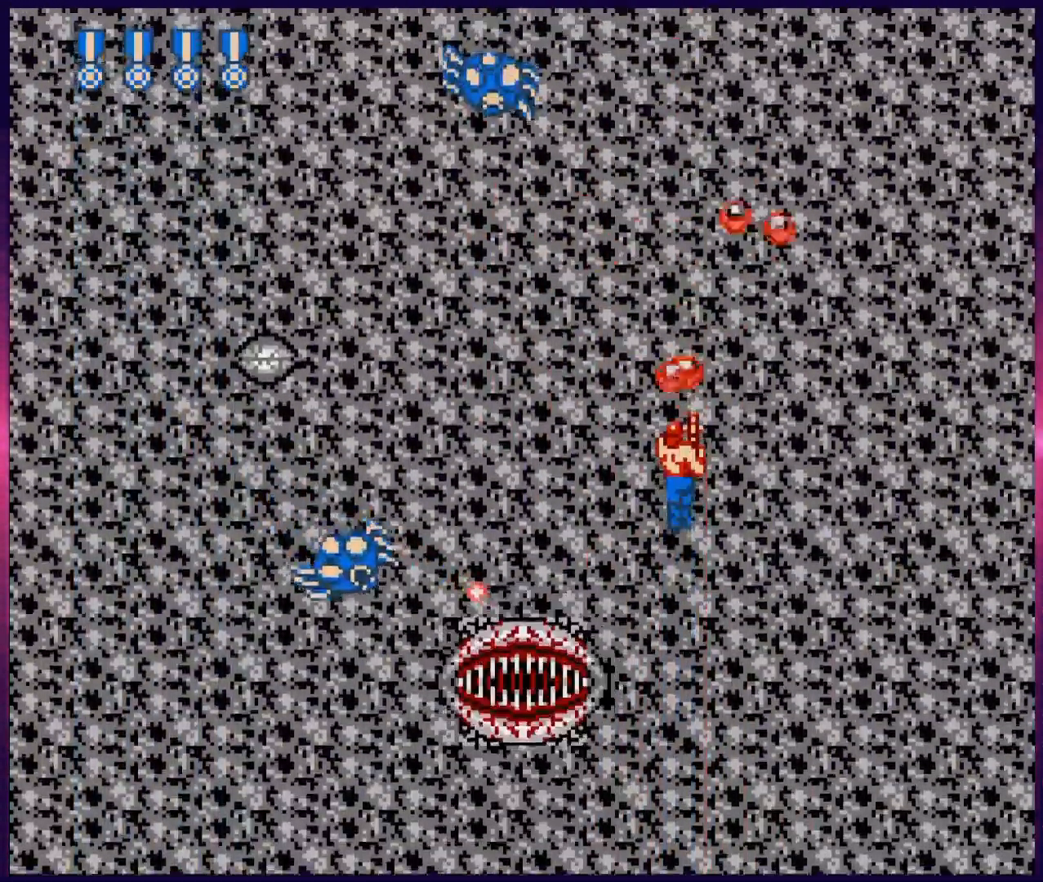
{"buttons": ["B", "DPAD_UP"], "events": [[33, "B", "up"], [117, "B", "down"], [217, "B", "up"], [283, "B", "down"], [367, "B", "up"], [467, "B", "down"]]}
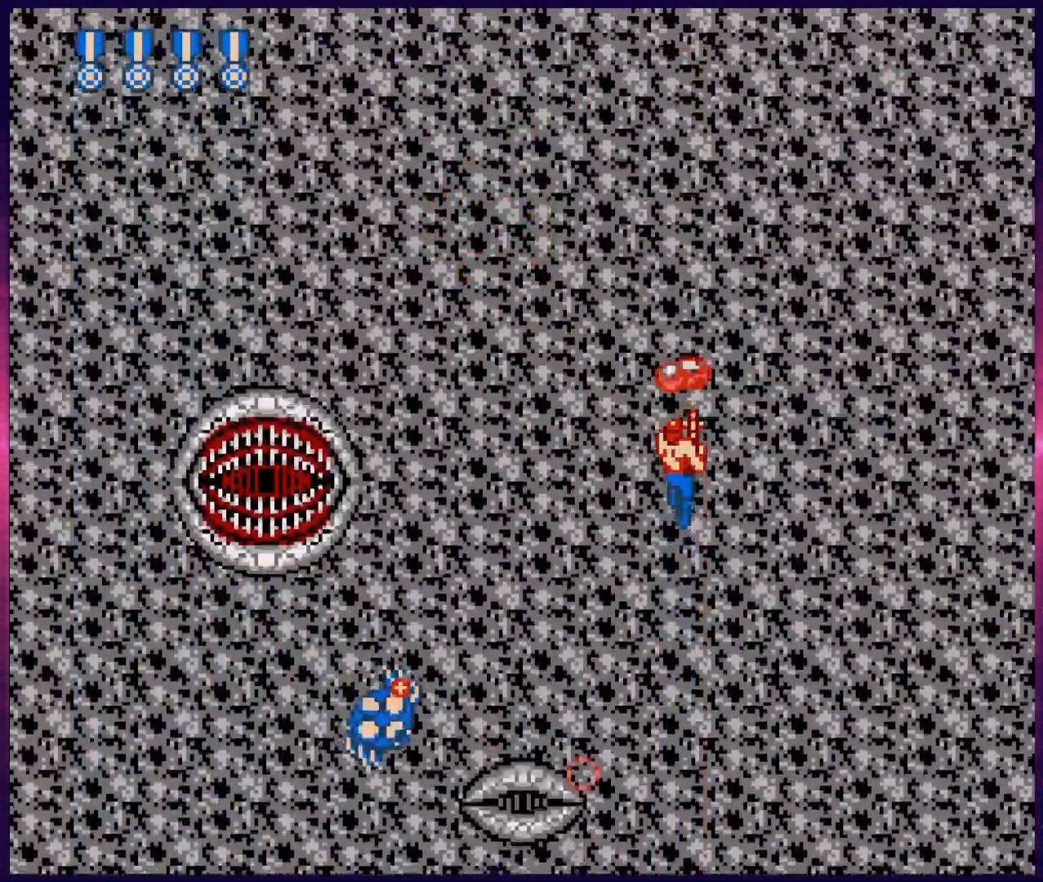
{"buttons": ["B", "DPAD_UP"], "events": [[50, "B", "up"], [133, "B", "down"], [233, "B", "up"], [317, "B", "down"], [383, "B", "up"], [483, "B", "down"]]}
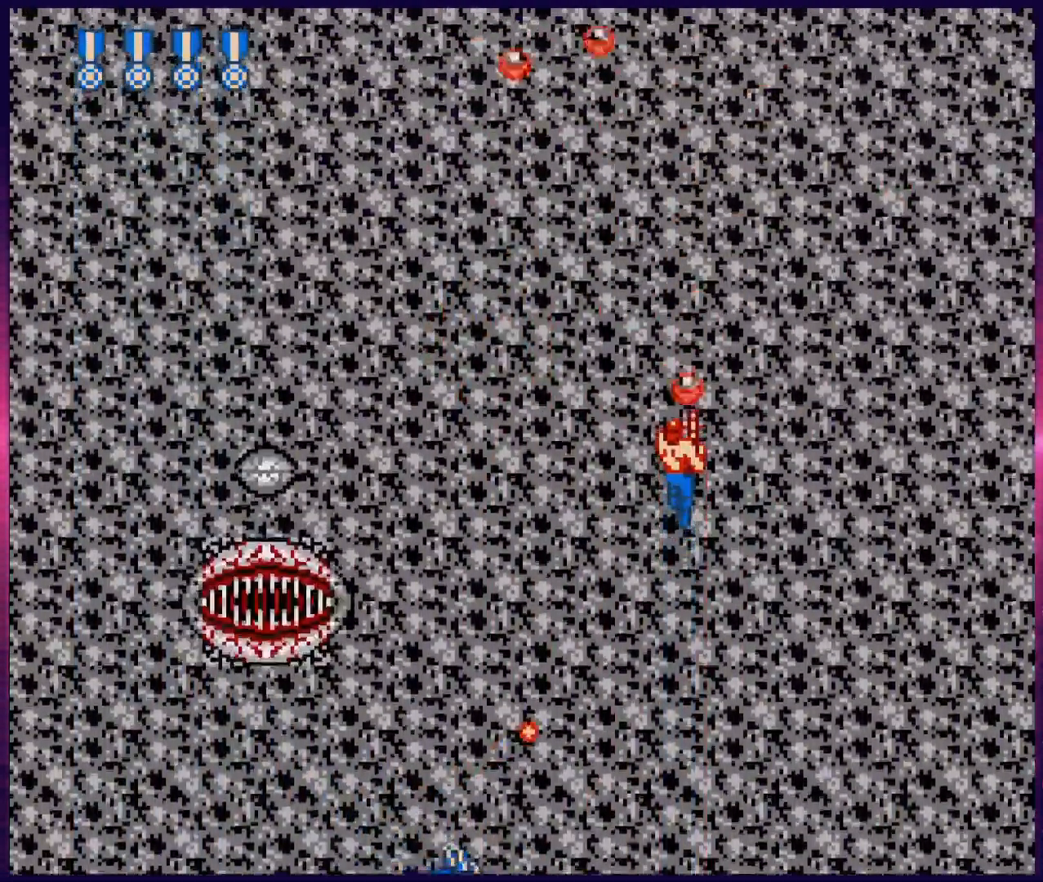
{"buttons": ["B", "DPAD_UP"], "events": [[67, "B", "up"], [117, "B", "down"], [217, "B", "up"], [300, "B", "down"], [383, "B", "up"], [483, "B", "down"]]}
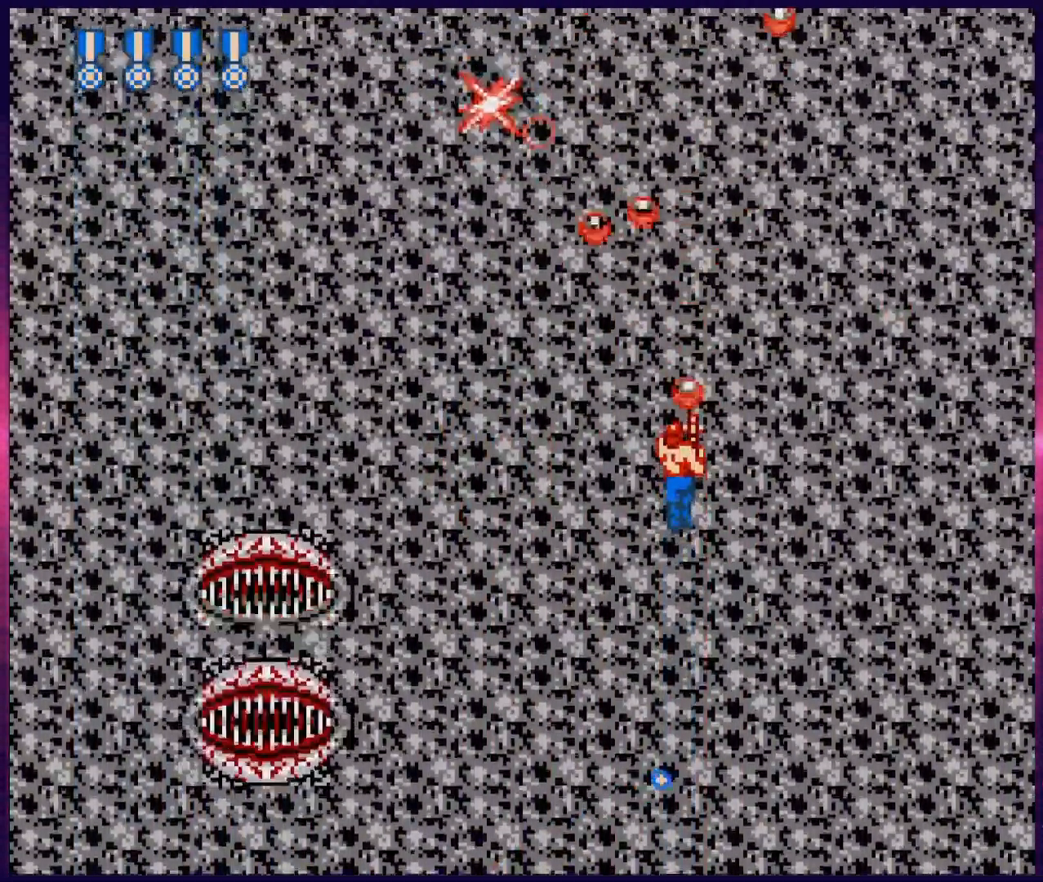
{"buttons": ["DPAD_UP"], "events": [[50, "B", "up"], [133, "B", "down"], [250, "B", "up"], [333, "B", "down"], [400, "B", "up"]]}
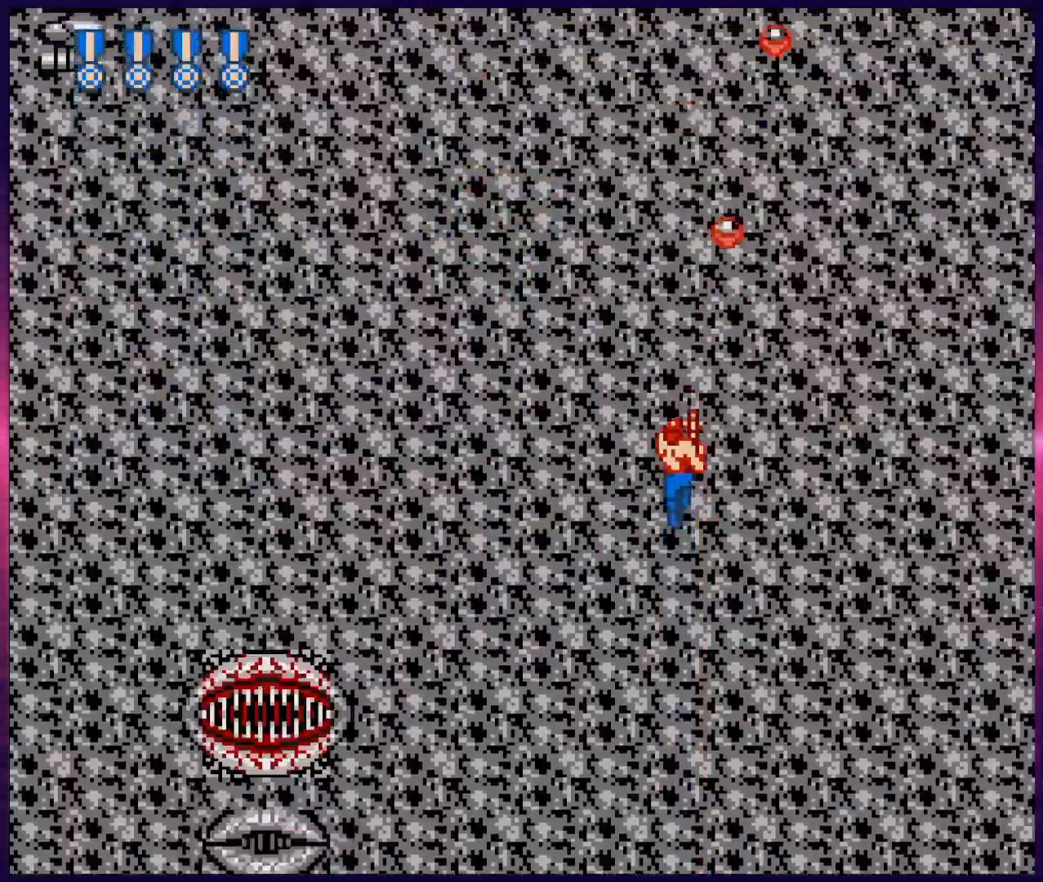
{"buttons": ["DPAD_UP"], "events": [[17, "B", "down"], [83, "B", "up"], [150, "DPAD_UP", "up"], [167, "B", "down"], [167, "DPAD_UP", "down"], [267, "B", "up"], [333, "B", "down"], [433, "B", "up"]]}
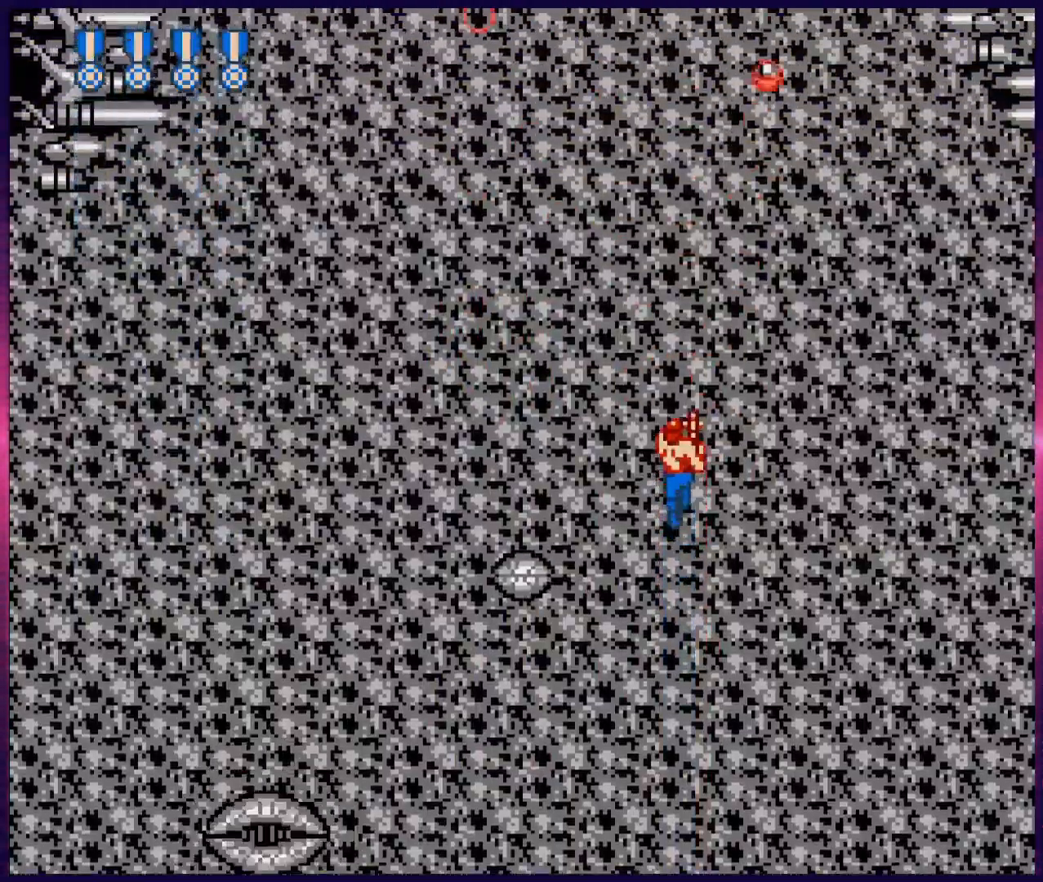
{"buttons": ["DPAD_UP"], "events": [[33, "B", "down"], [117, "B", "up"], [200, "B", "down"], [317, "B", "up"], [383, "B", "down"], [467, "B", "up"]]}
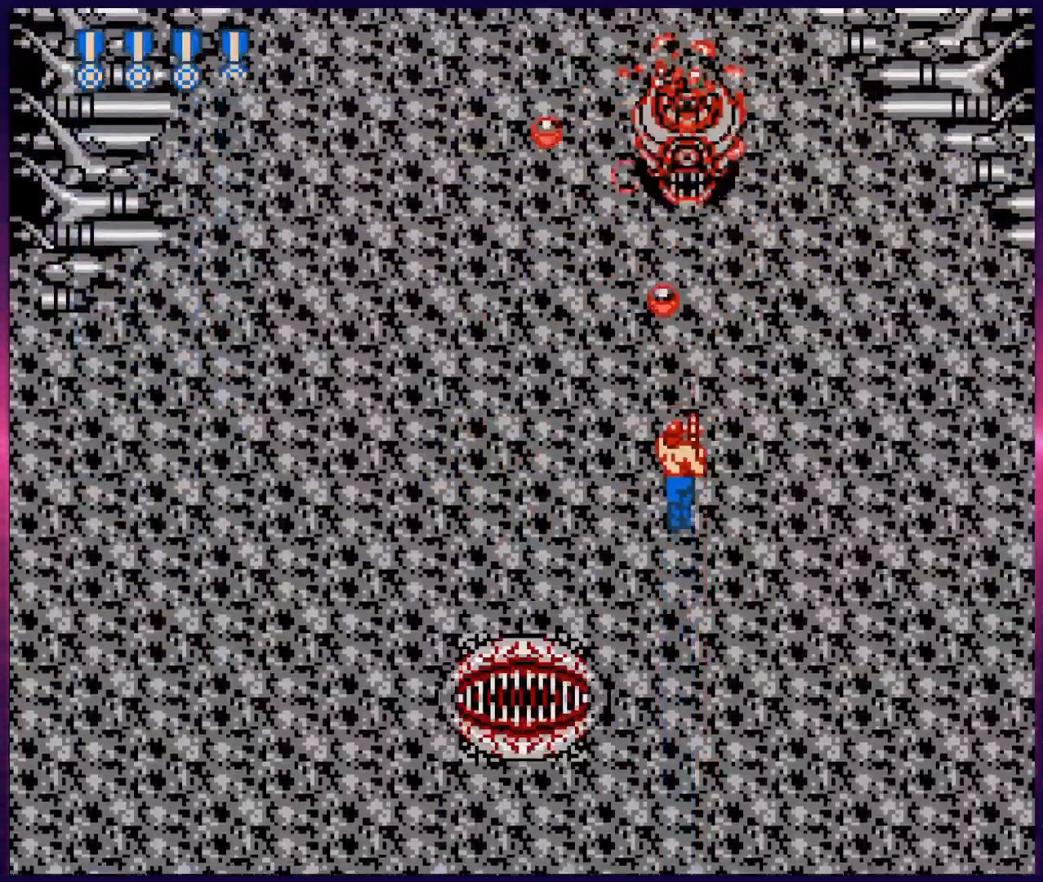
{"buttons": ["DPAD_UP"], "events": [[67, "B", "down"], [150, "B", "up"], [233, "B", "down"], [333, "B", "up"], [400, "B", "down"], [467, "B", "up"]]}
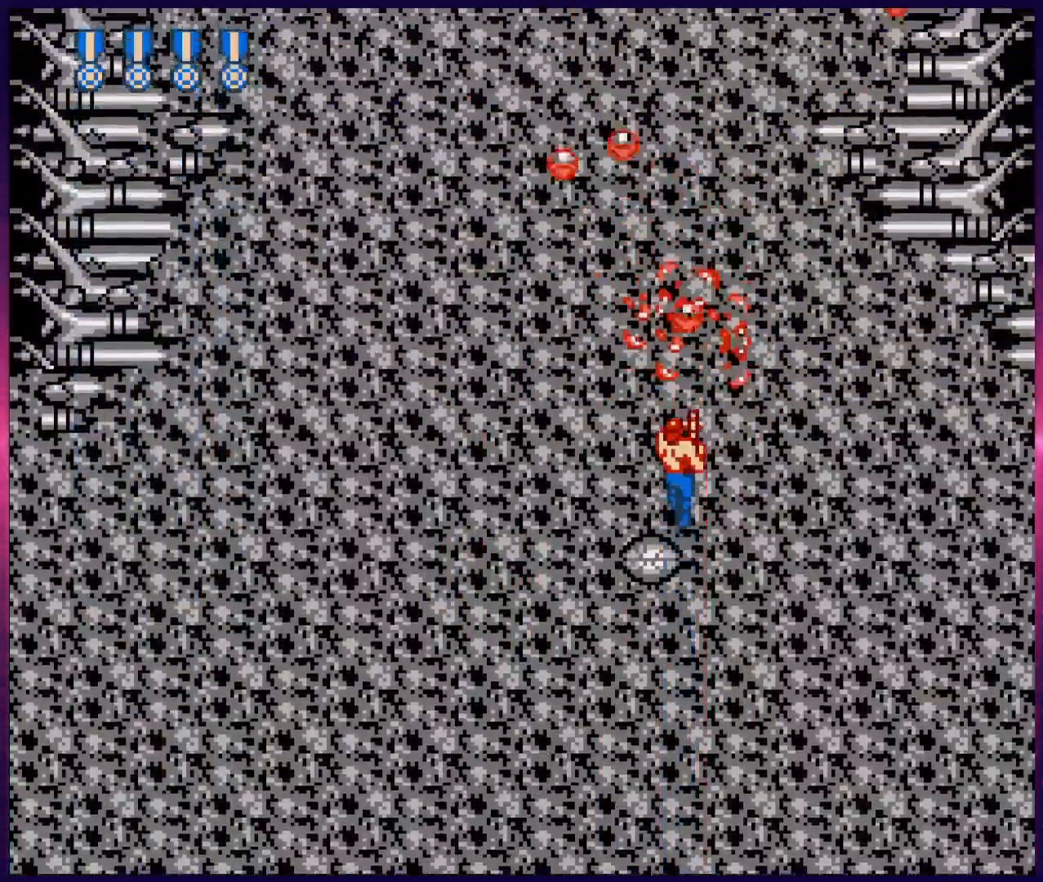
{"buttons": ["B", "DPAD_UP"], "events": [[33, "B", "down"], [117, "B", "up"], [183, "B", "down"], [283, "B", "up"], [350, "B", "down"], [417, "B", "up"], [500, "B", "down"]]}
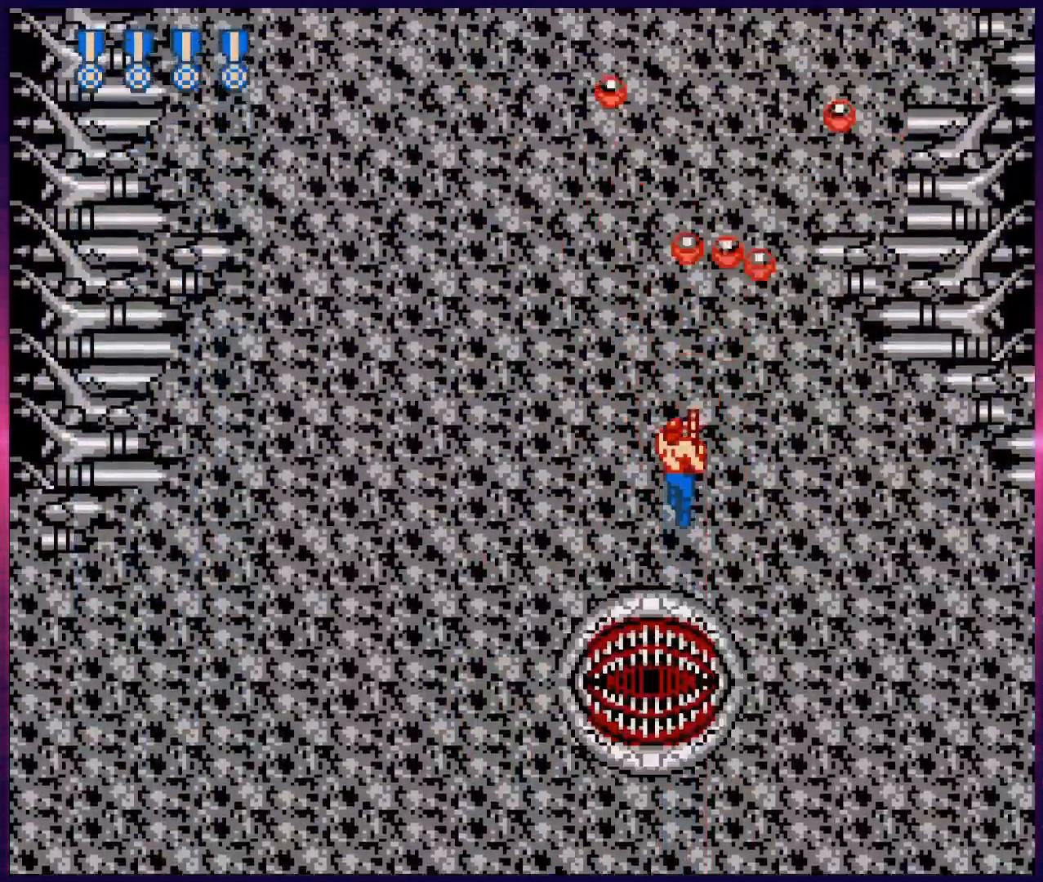
{"buttons": ["DPAD_UP"], "events": [[117, "B", "up"], [217, "B", "down"], [300, "B", "up"], [383, "B", "down"], [467, "B", "up"]]}
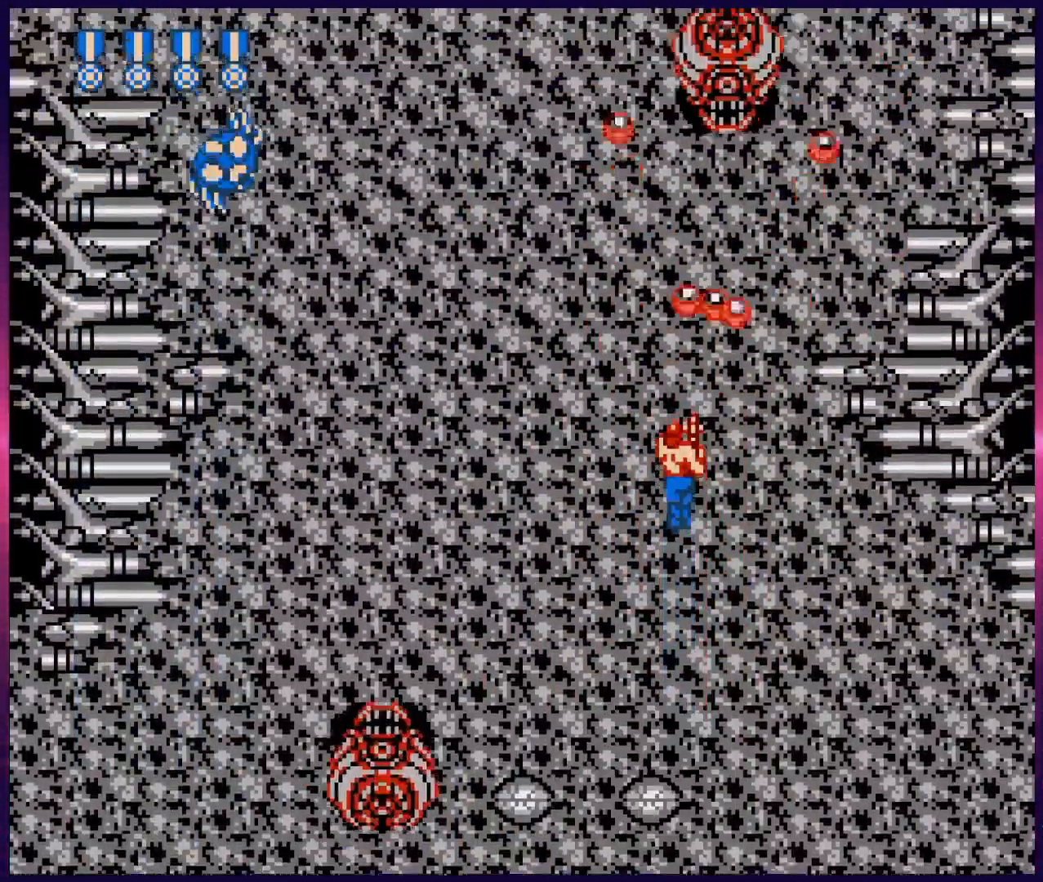
{"buttons": ["DPAD_UP"], "events": [[50, "DPAD_LEFT", "down"], [83, "B", "down"], [183, "B", "up"], [267, "B", "down"], [317, "DPAD_LEFT", "up"], [333, "B", "up"], [400, "B", "down"], [467, "B", "up"]]}